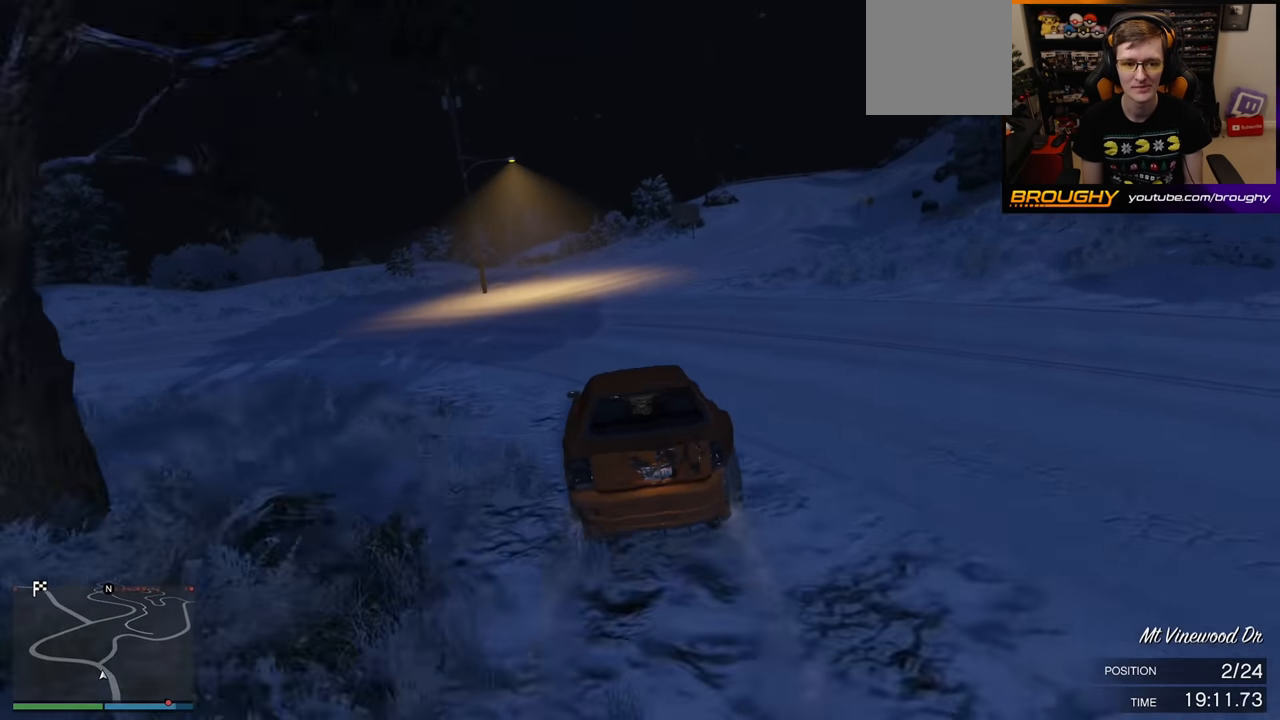
Gameplay with a controller (Xbox layout); each line is a JSON object with the inputs held at the frame after it. "events" lists button and stick changes between this image and that frame as [ms after this image, input, new state], when the widget could be followed in between.
{"buttons": ["R2"], "left_stick": "left", "right_stick": "center", "events": [[100, "left_stick", "center"], [434, "left_stick", "left"]]}
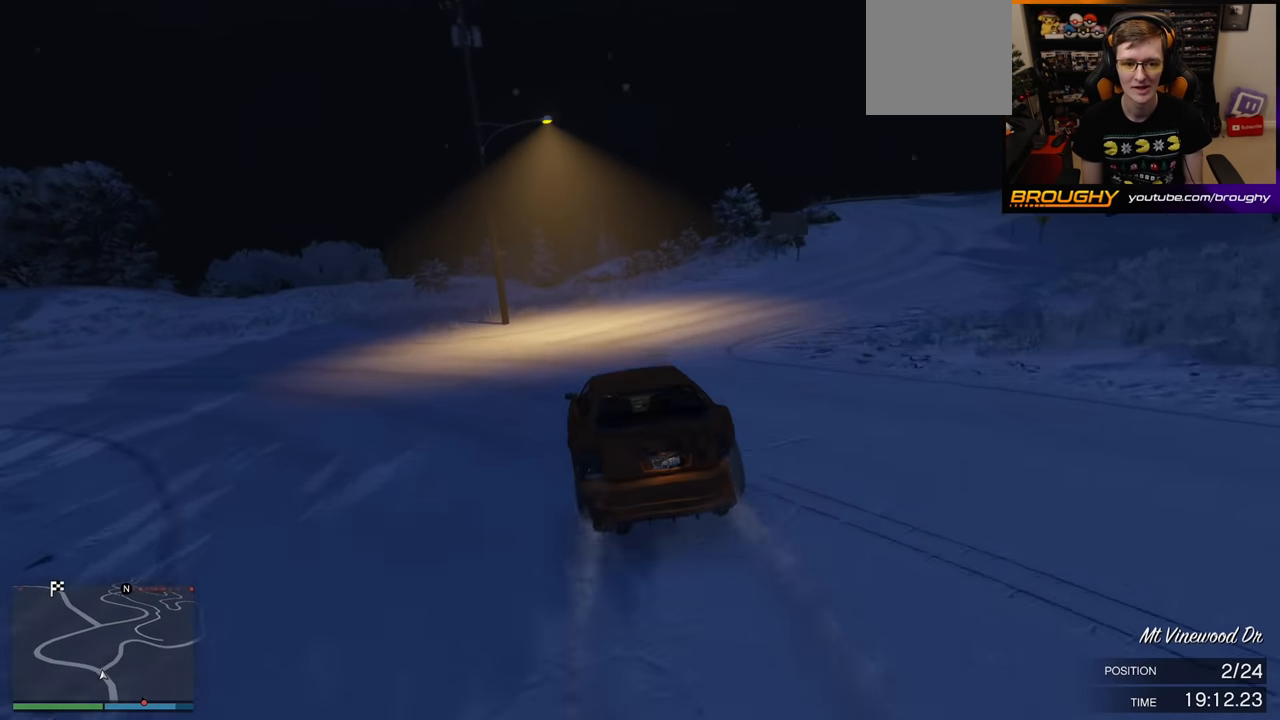
{"buttons": ["R2"], "left_stick": "center", "right_stick": "center", "events": [[84, "left_stick", "center"], [200, "left_stick", "left"], [317, "left_stick", "center"]]}
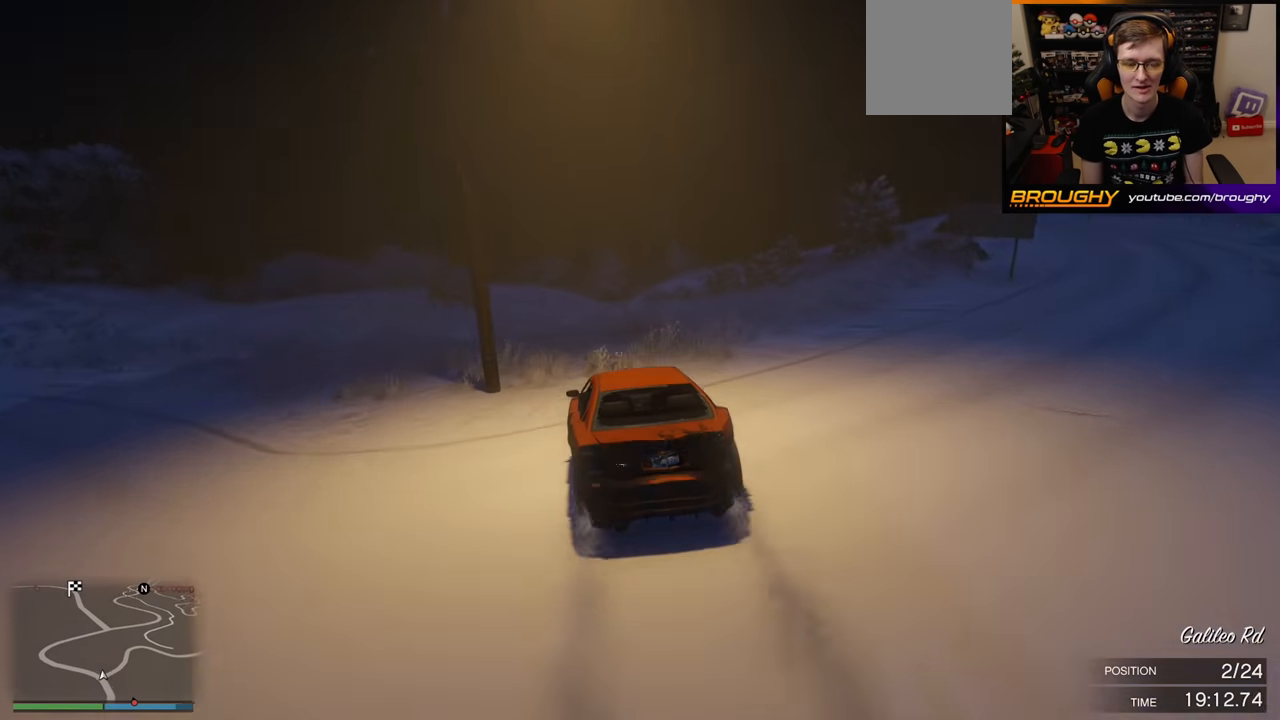
{"buttons": ["R2"], "left_stick": "center", "right_stick": "center", "events": [[267, "left_stick", "right"], [467, "left_stick", "center"]]}
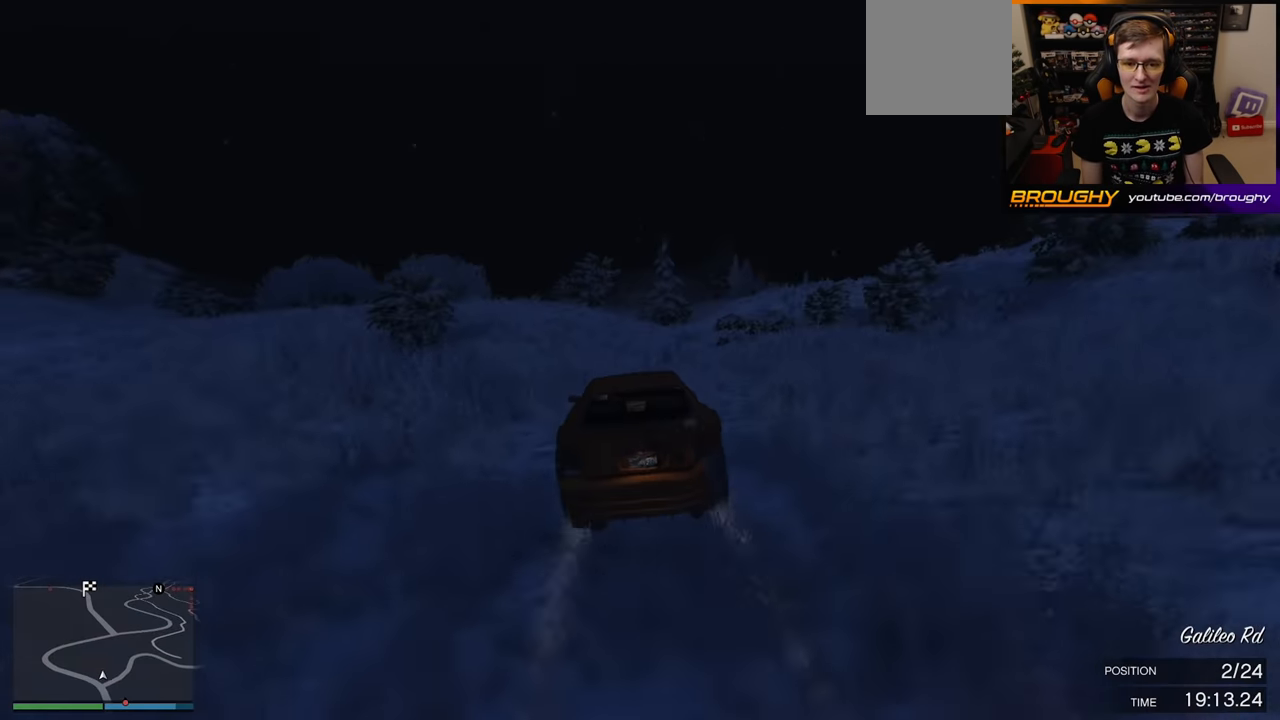
{"buttons": ["R2"], "left_stick": "right", "right_stick": "center", "events": [[384, "left_stick", "right"]]}
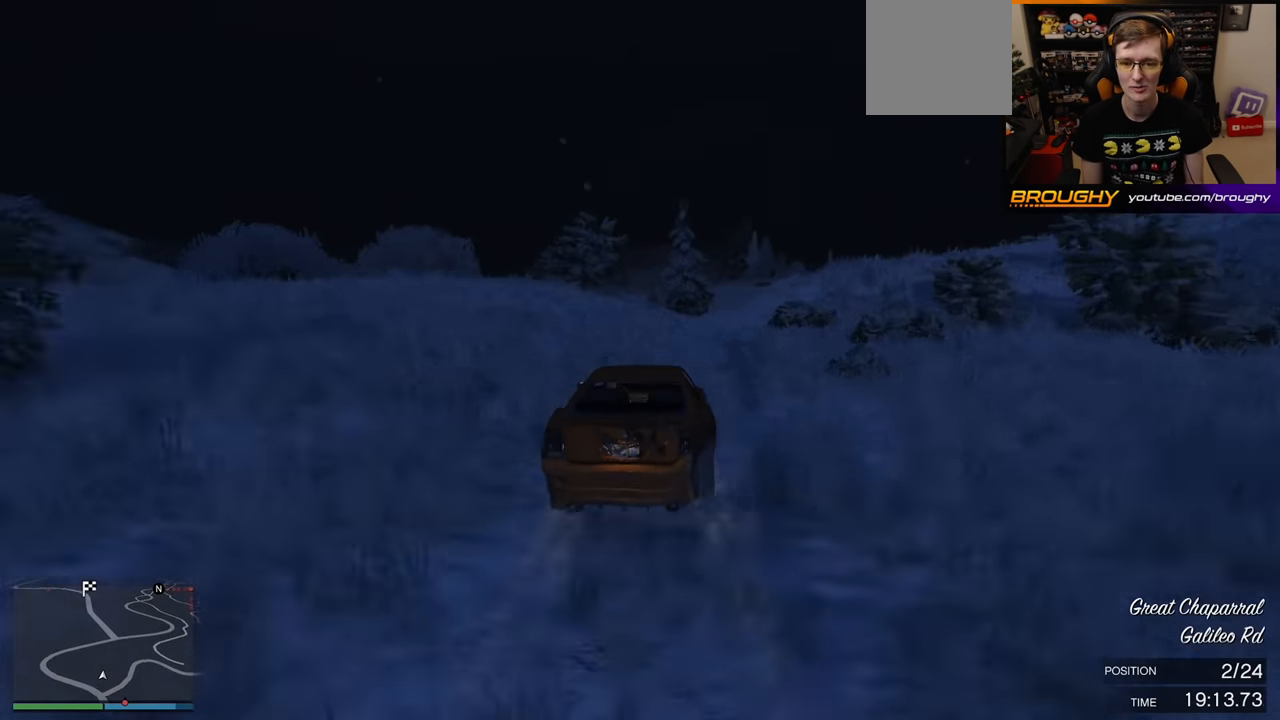
{"buttons": ["L2"], "left_stick": "right", "right_stick": "center", "events": [[216, "R2", "up"], [300, "left_stick", "center"], [366, "L2", "down"], [400, "left_stick", "right"]]}
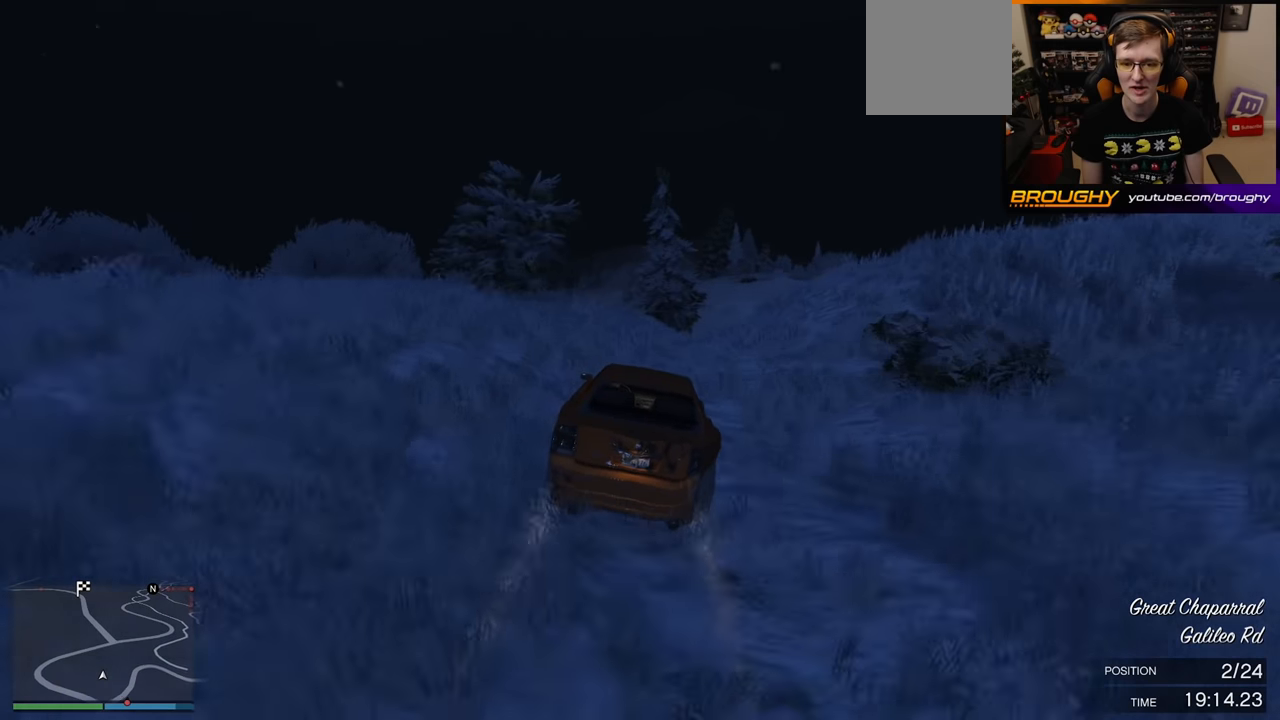
{"buttons": ["L2"], "left_stick": "right", "right_stick": "center", "events": []}
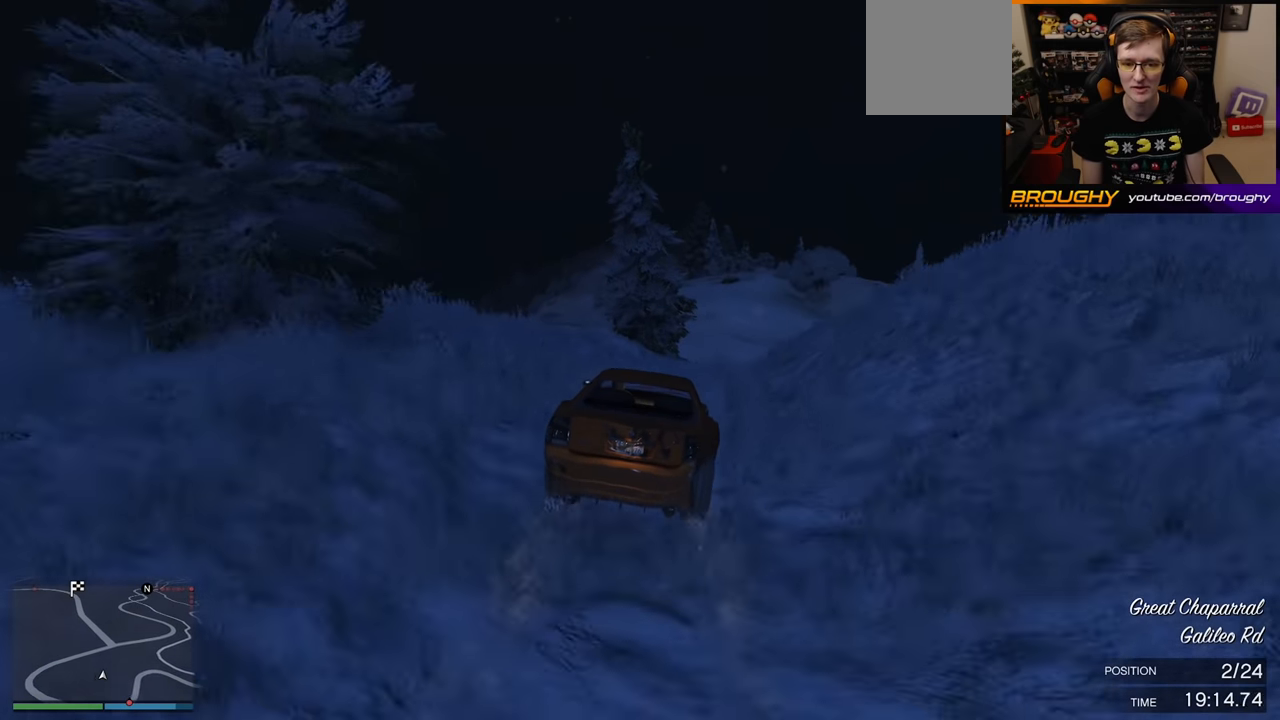
{"buttons": ["L2"], "left_stick": "right", "right_stick": "center", "events": []}
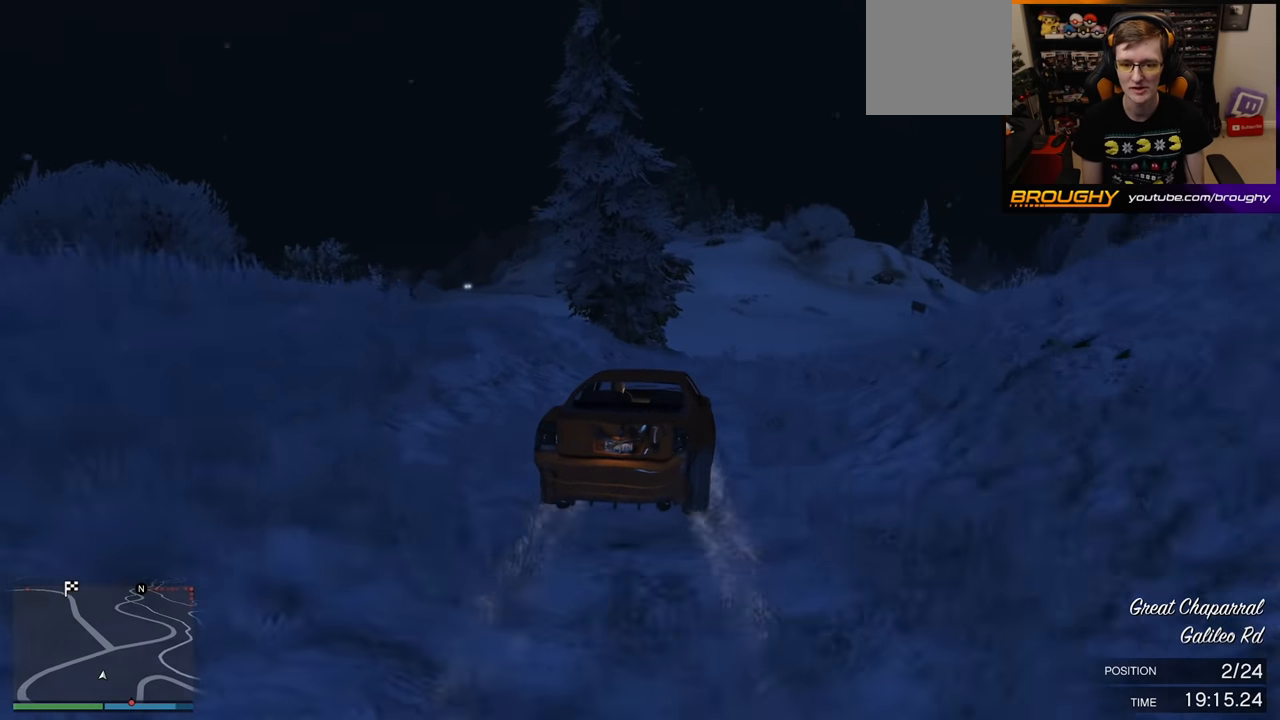
{"buttons": ["L2"], "left_stick": "down-right", "right_stick": "center", "events": [[266, "left_stick", "down-right"]]}
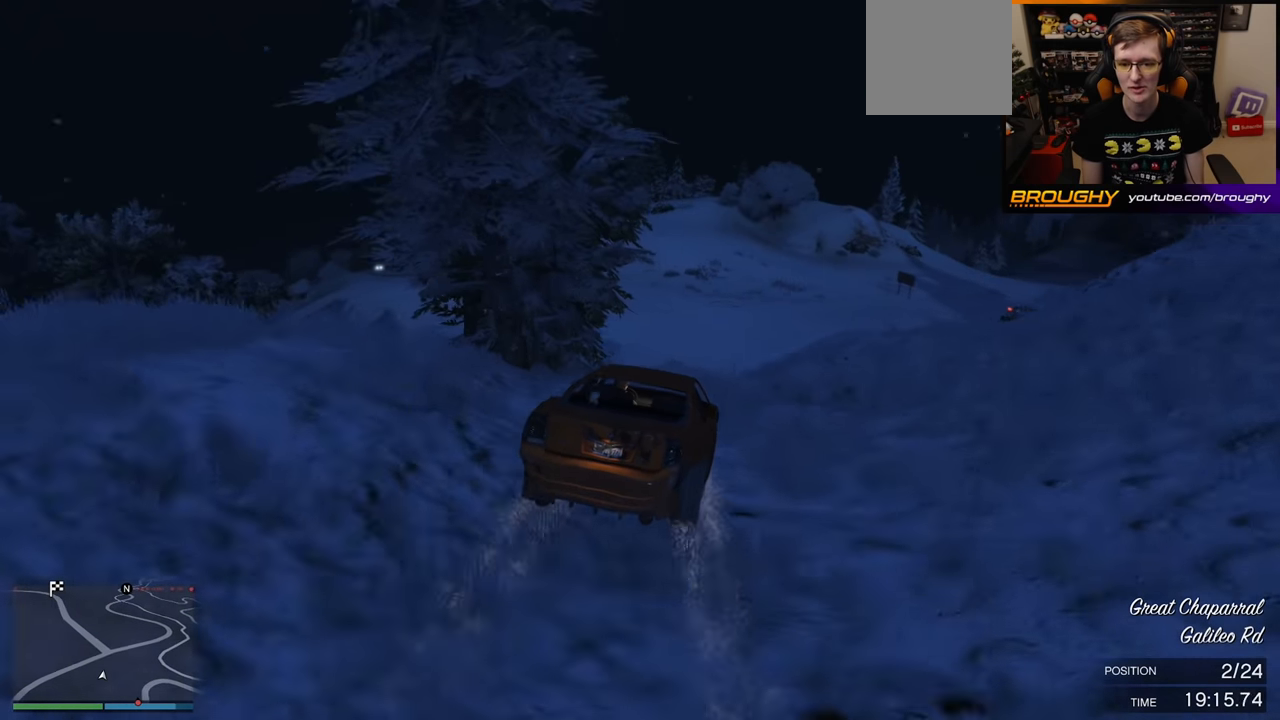
{"buttons": [], "left_stick": "center", "right_stick": "center", "events": [[116, "L2", "up"], [466, "left_stick", "center"]]}
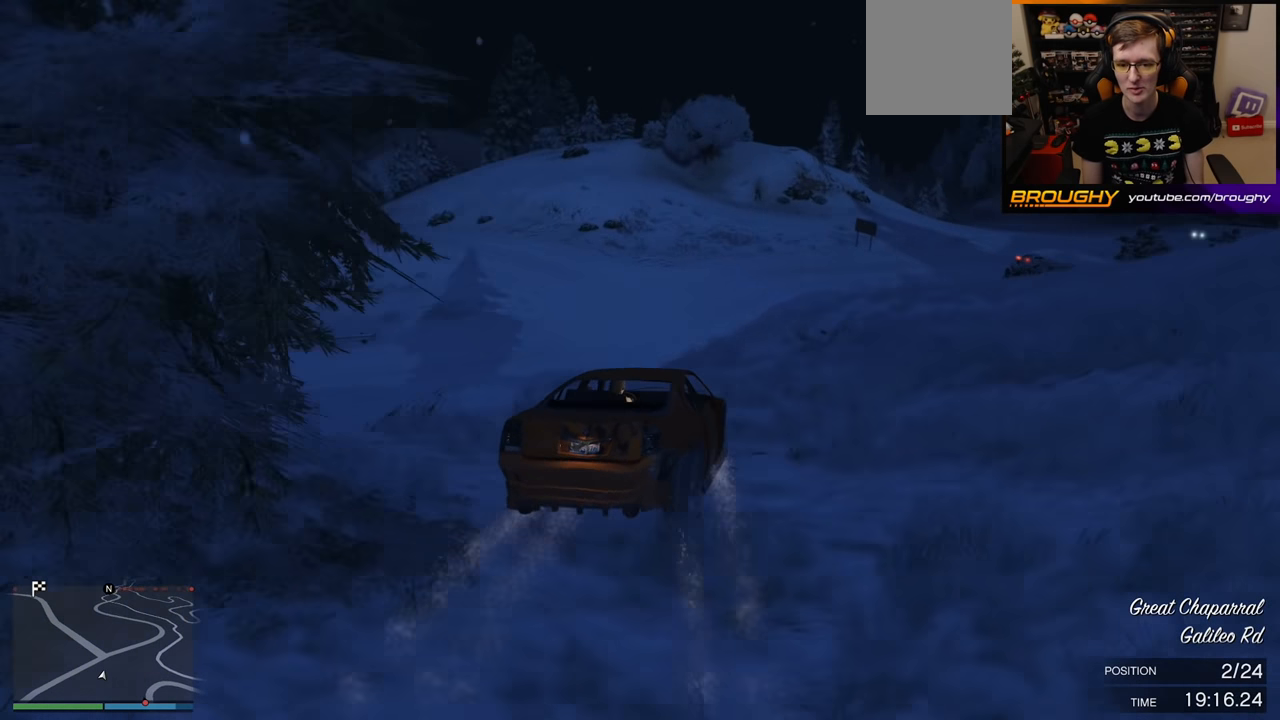
{"buttons": [], "left_stick": "left", "right_stick": "center", "events": [[50, "left_stick", "left"], [333, "left_stick", "center"], [450, "left_stick", "left"]]}
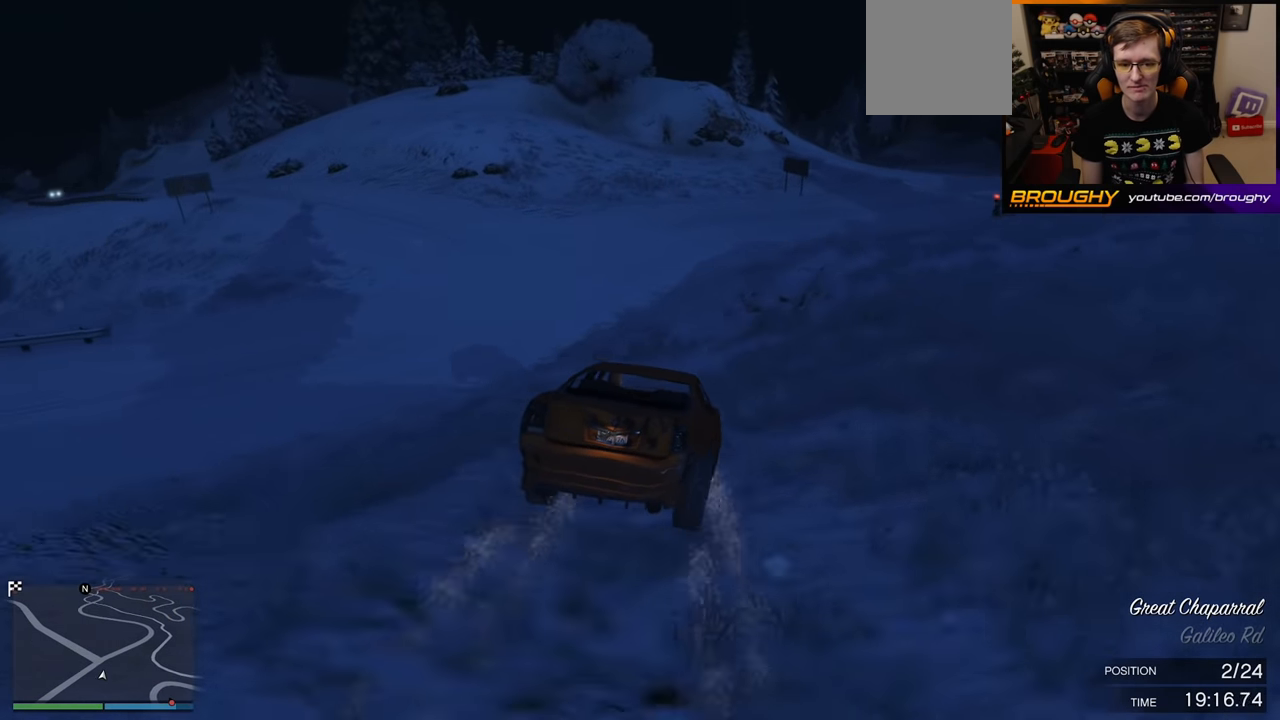
{"buttons": [], "left_stick": "down-left", "right_stick": "center", "events": [[216, "left_stick", "center"], [300, "left_stick", "down-left"]]}
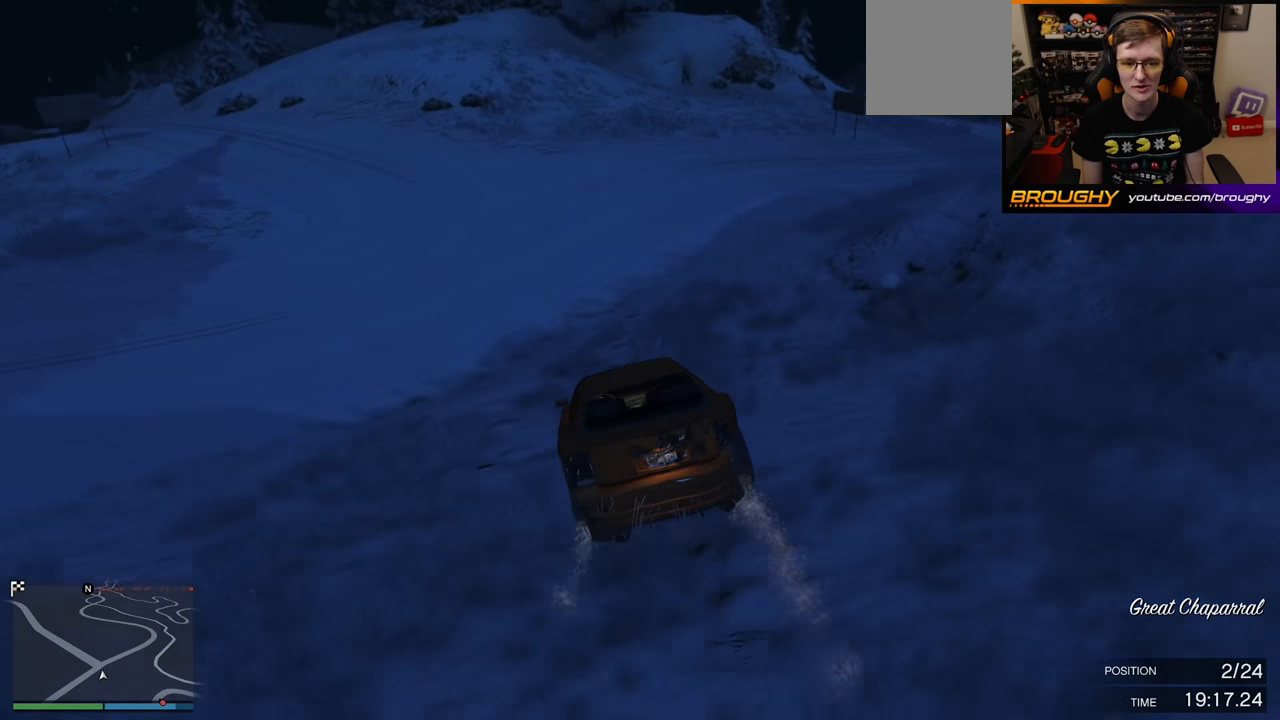
{"buttons": [], "left_stick": "center", "right_stick": "center", "events": [[116, "R2", "down"], [366, "left_stick", "center"], [500, "R2", "up"]]}
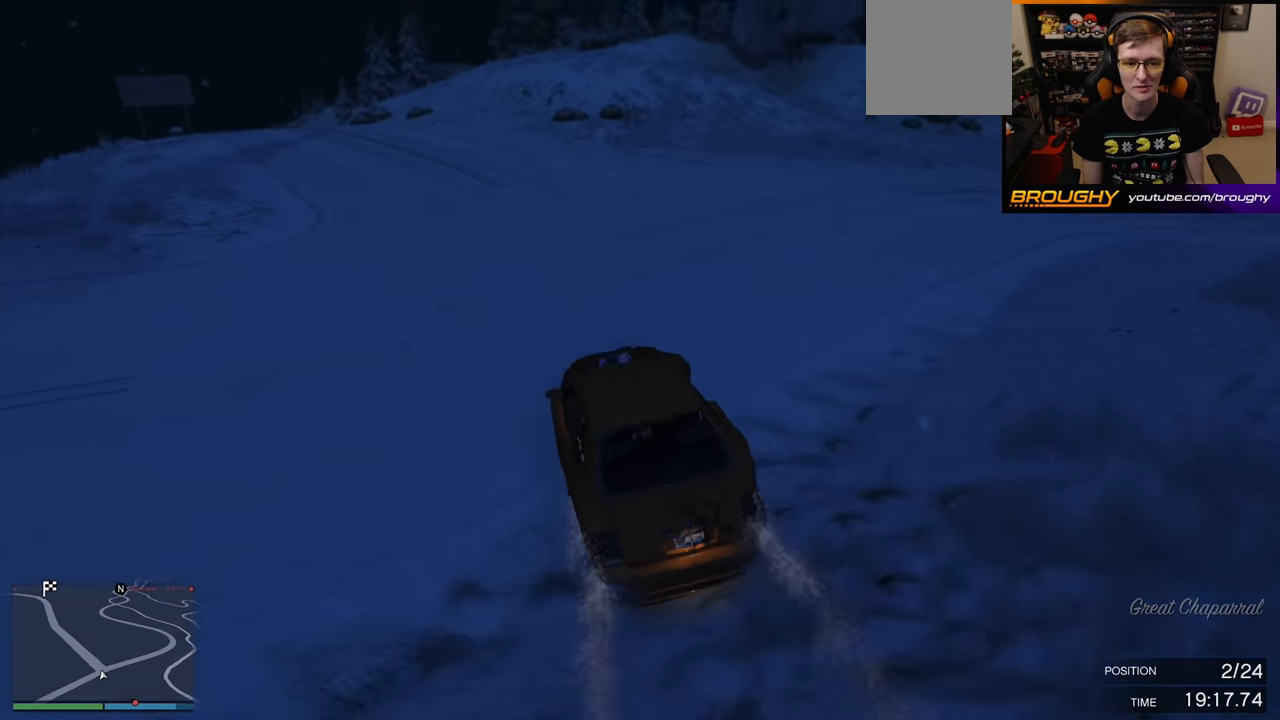
{"buttons": ["R2"], "left_stick": "left", "right_stick": "center", "events": [[66, "left_stick", "left"], [100, "R2", "down"]]}
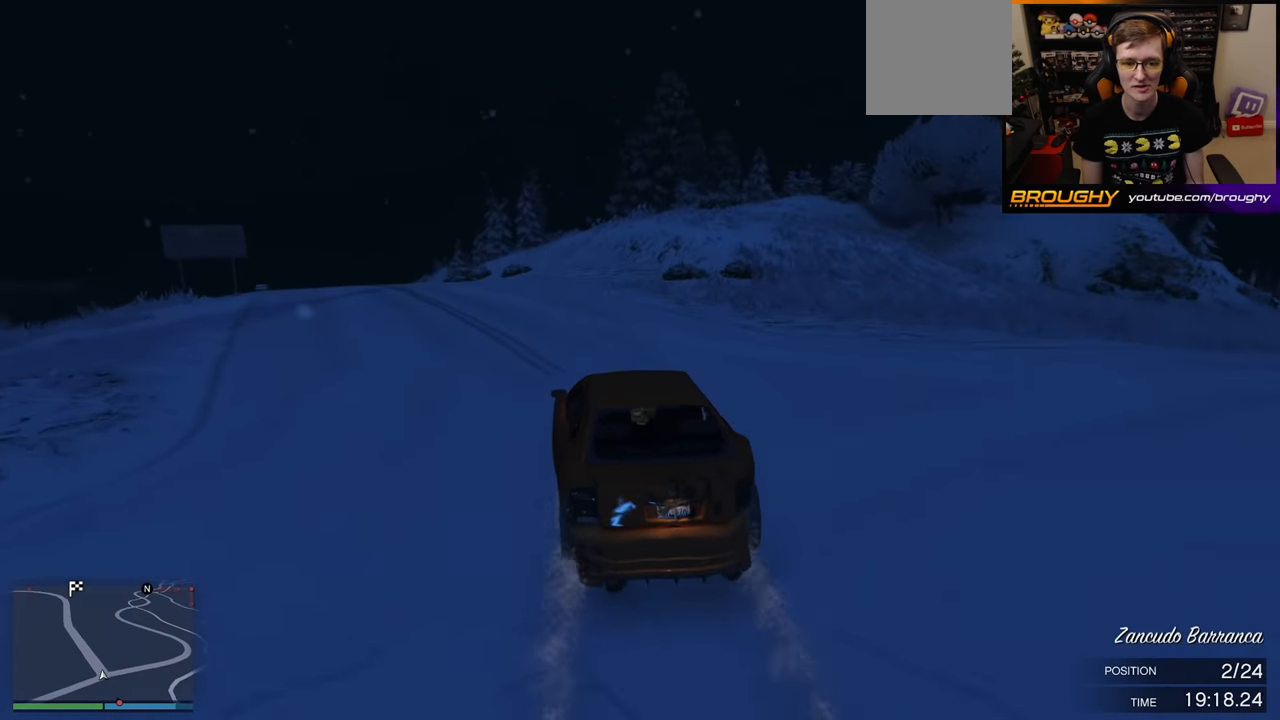
{"buttons": ["R2"], "left_stick": "left", "right_stick": "center", "events": [[216, "left_stick", "center"], [483, "left_stick", "left"]]}
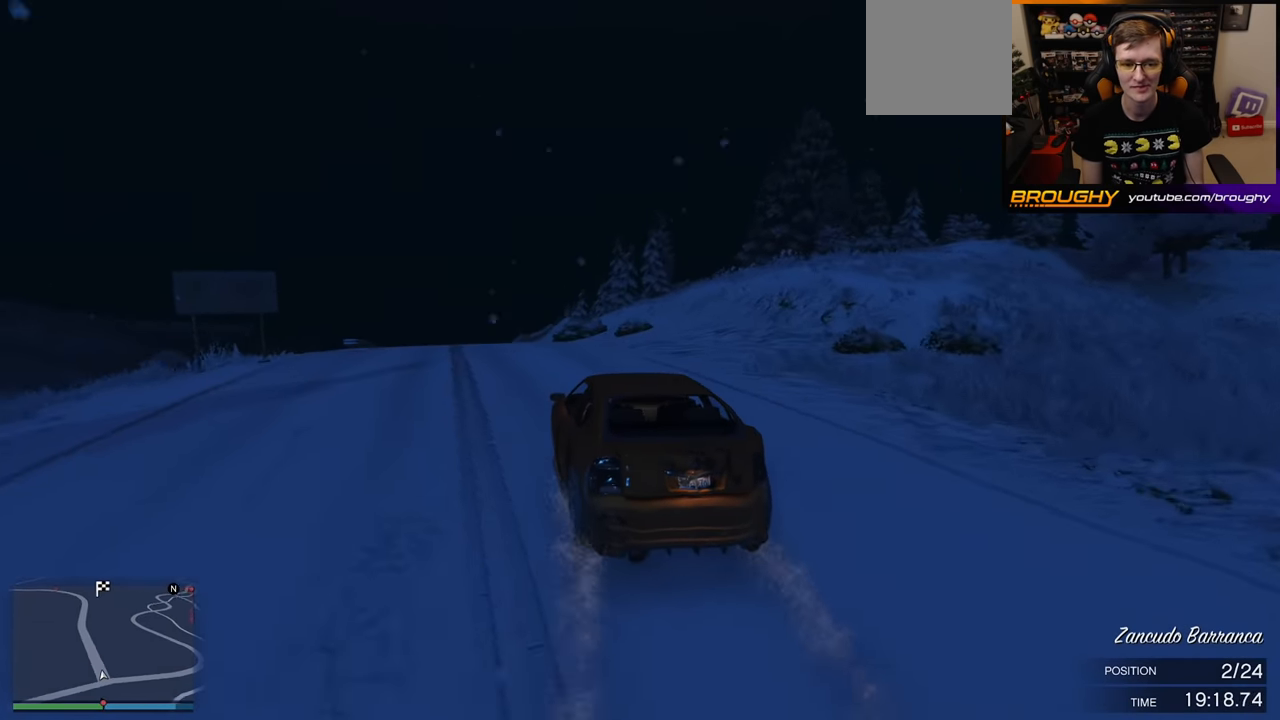
{"buttons": ["R2"], "left_stick": "center", "right_stick": "center", "events": [[150, "left_stick", "center"]]}
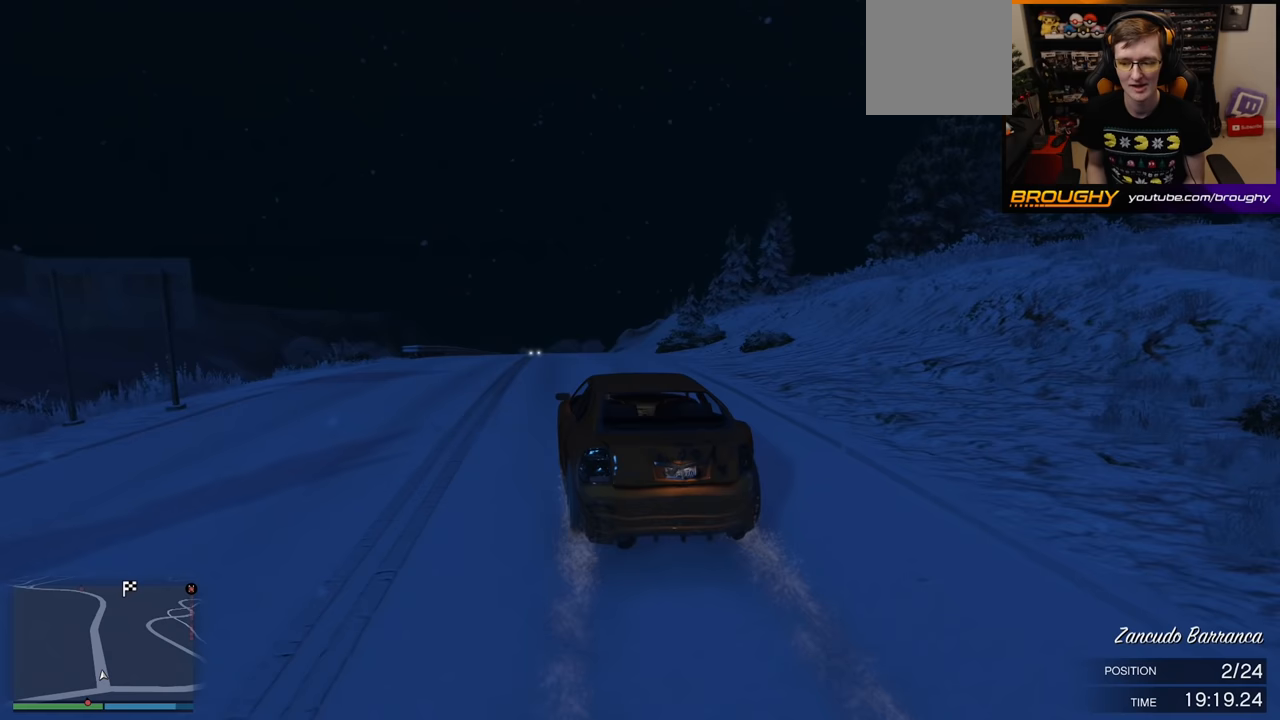
{"buttons": ["R2"], "left_stick": "center", "right_stick": "center", "events": []}
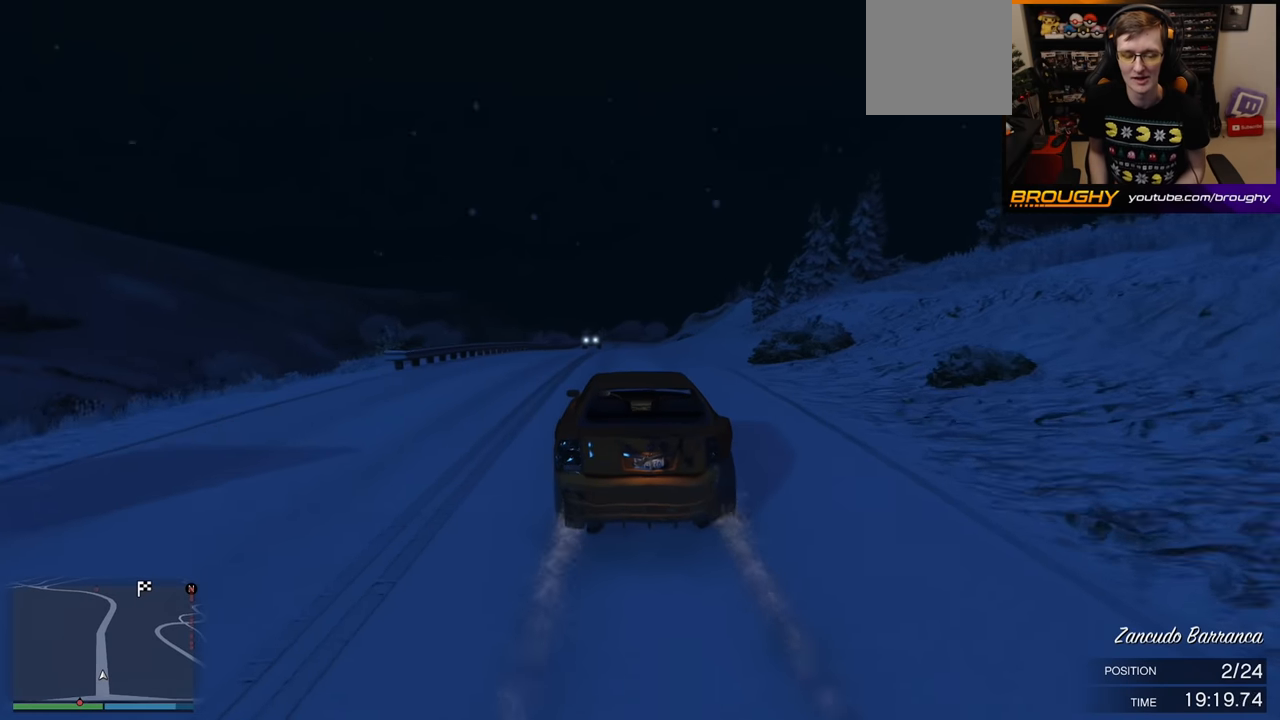
{"buttons": ["R2"], "left_stick": "center", "right_stick": "center", "events": [[167, "left_stick", "right"], [283, "left_stick", "center"]]}
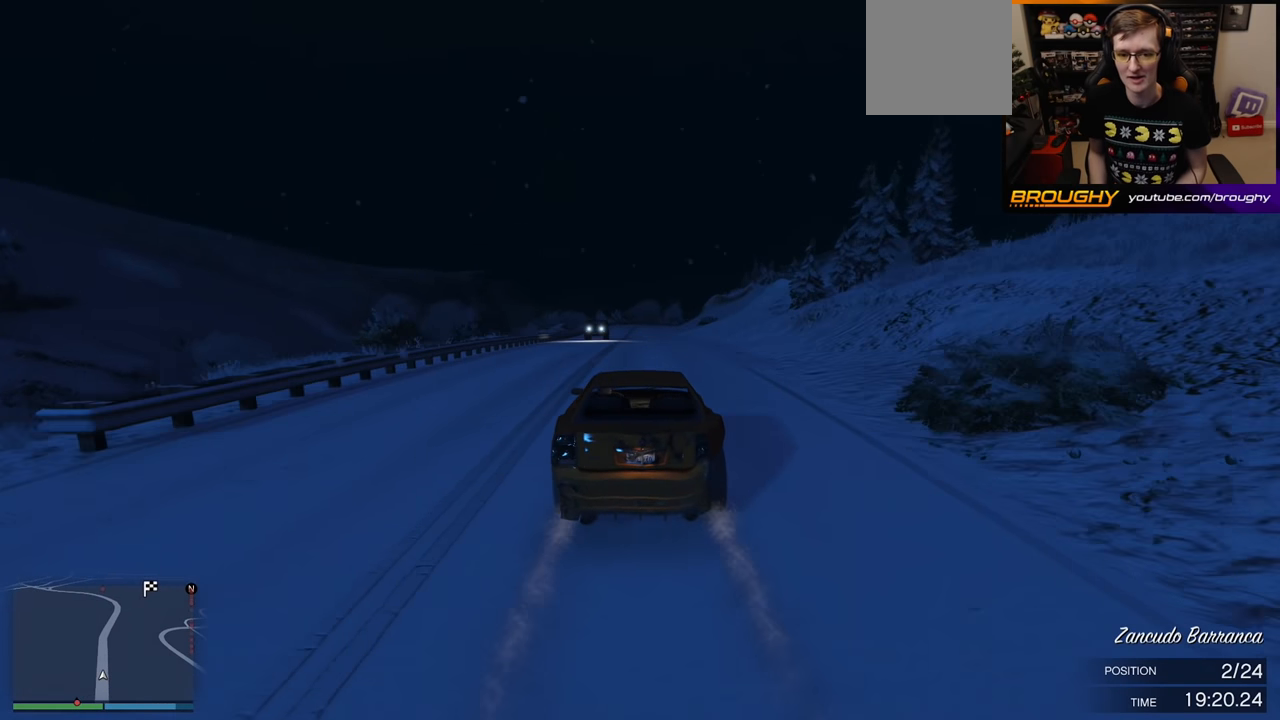
{"buttons": ["R2"], "left_stick": "center", "right_stick": "center", "events": []}
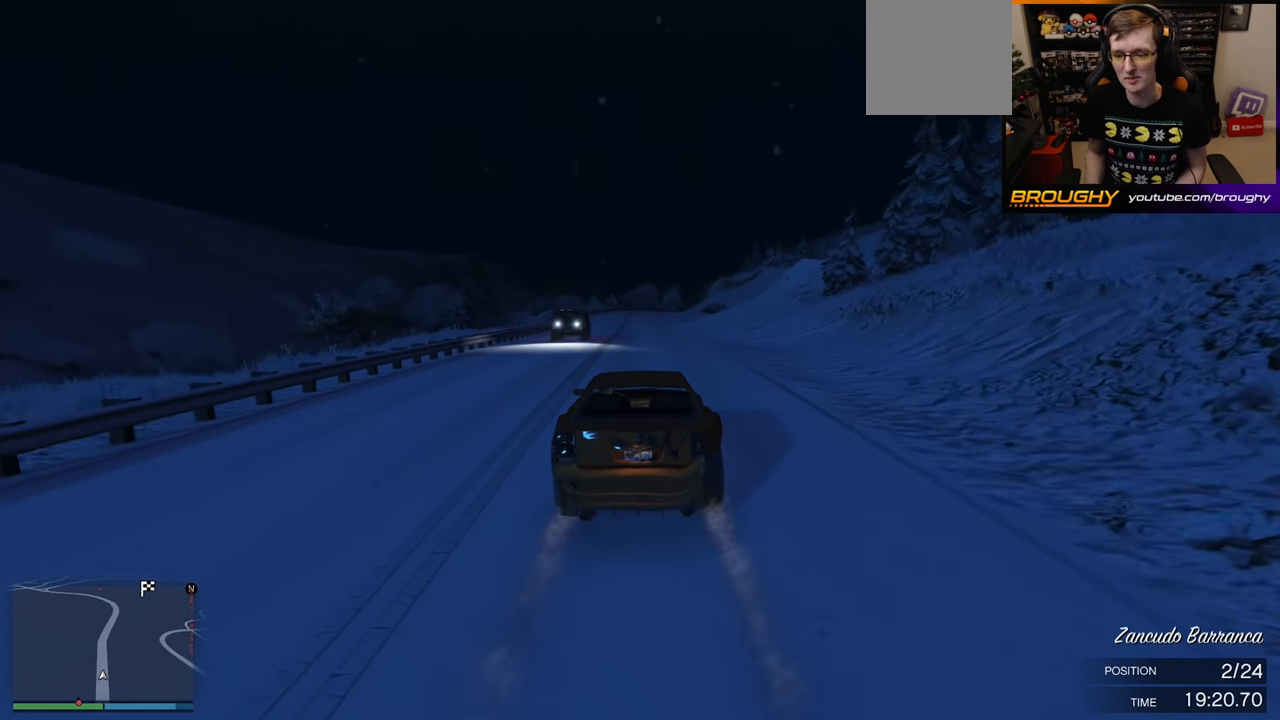
{"buttons": ["R2"], "left_stick": "center", "right_stick": "center", "events": []}
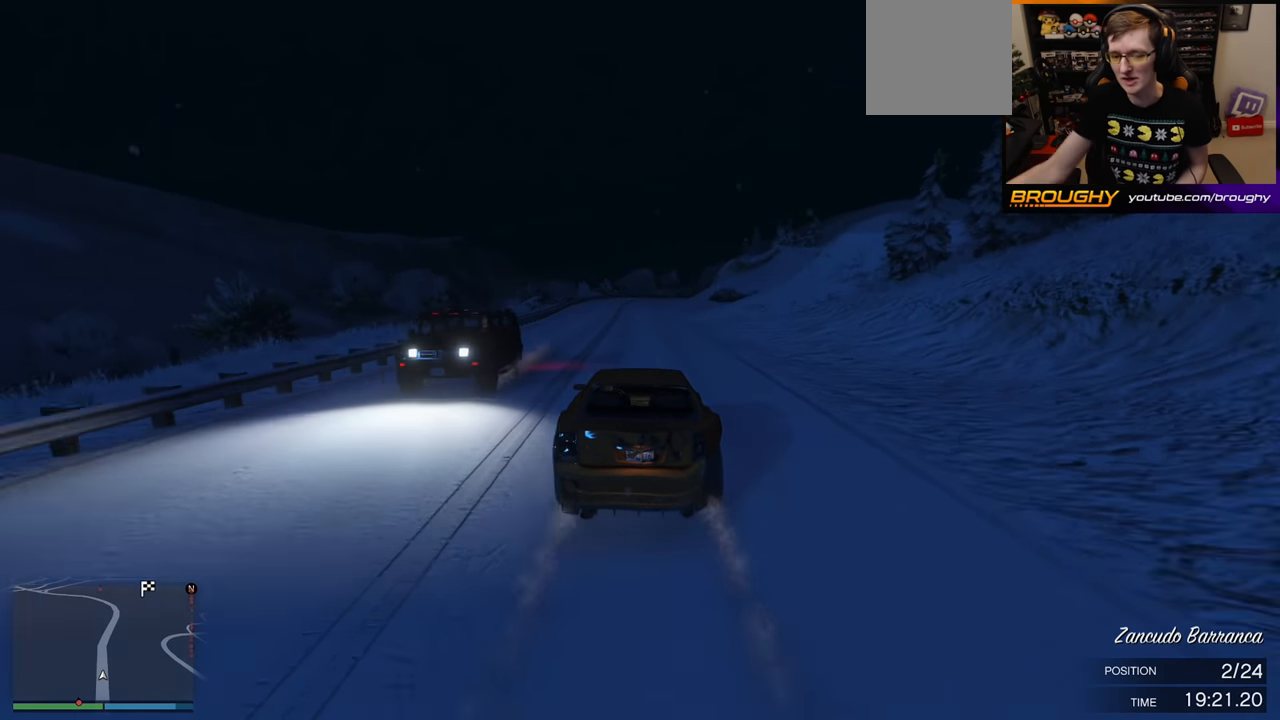
{"buttons": ["R2"], "left_stick": "center", "right_stick": "center", "events": []}
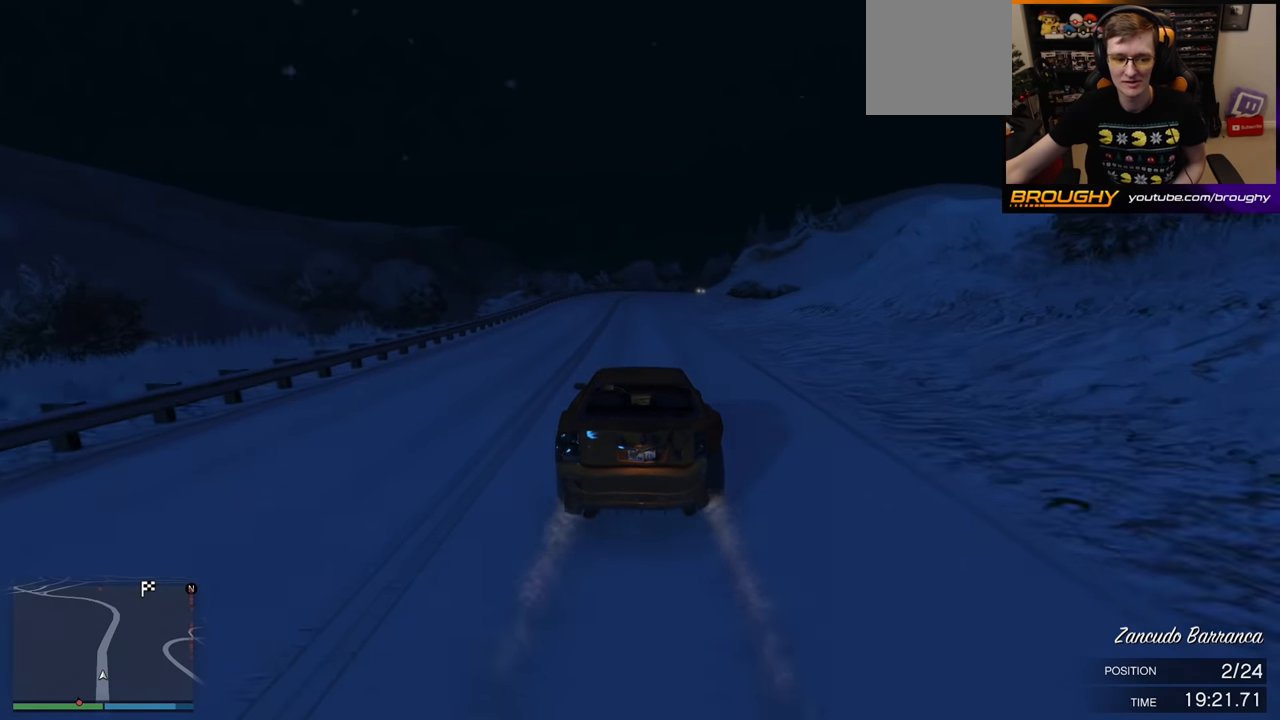
{"buttons": ["R2"], "left_stick": "right", "right_stick": "center", "events": [[400, "left_stick", "right"]]}
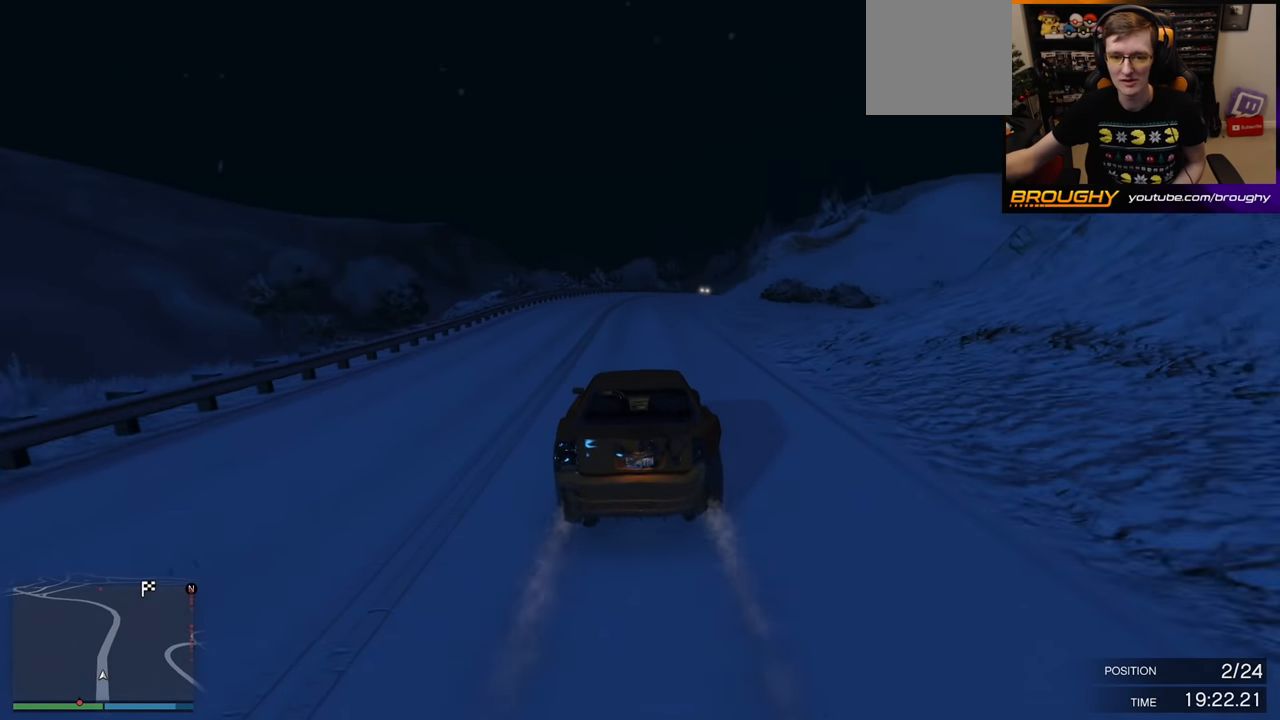
{"buttons": ["R2"], "left_stick": "center", "right_stick": "center", "events": [[83, "left_stick", "center"], [250, "left_stick", "right"], [433, "left_stick", "center"]]}
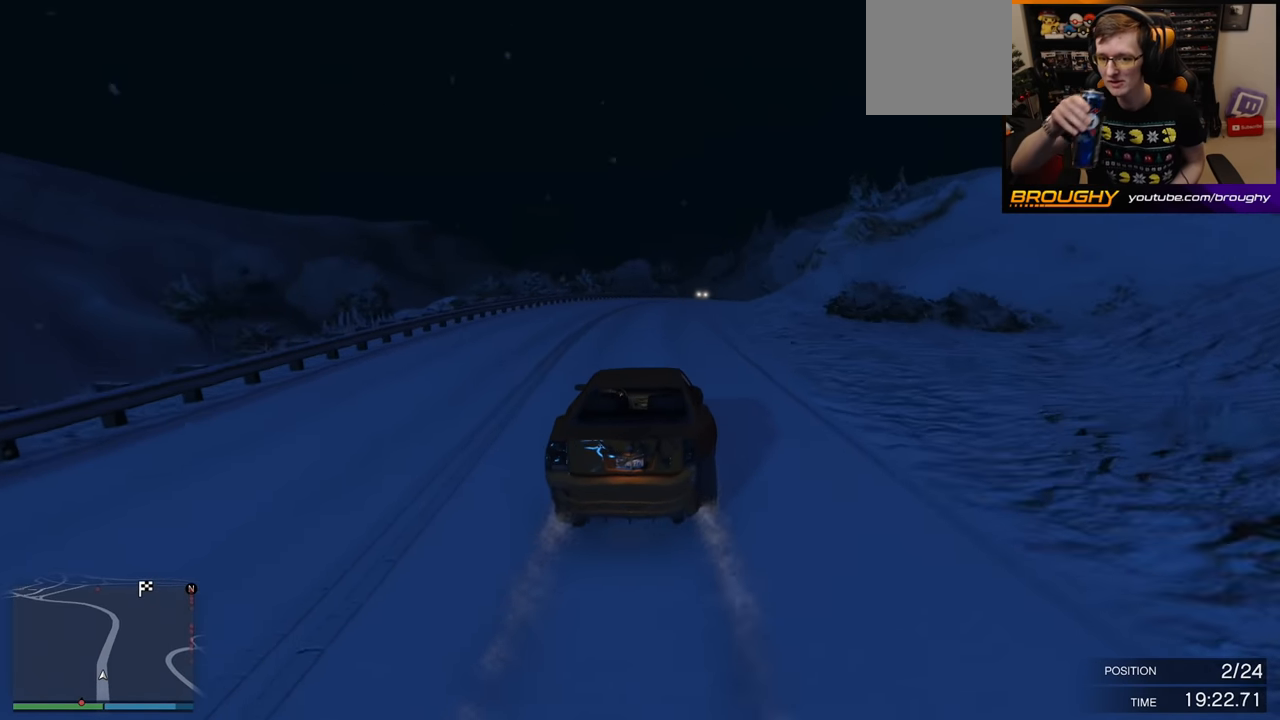
{"buttons": ["R2"], "left_stick": "right", "right_stick": "center", "events": [[283, "left_stick", "right"]]}
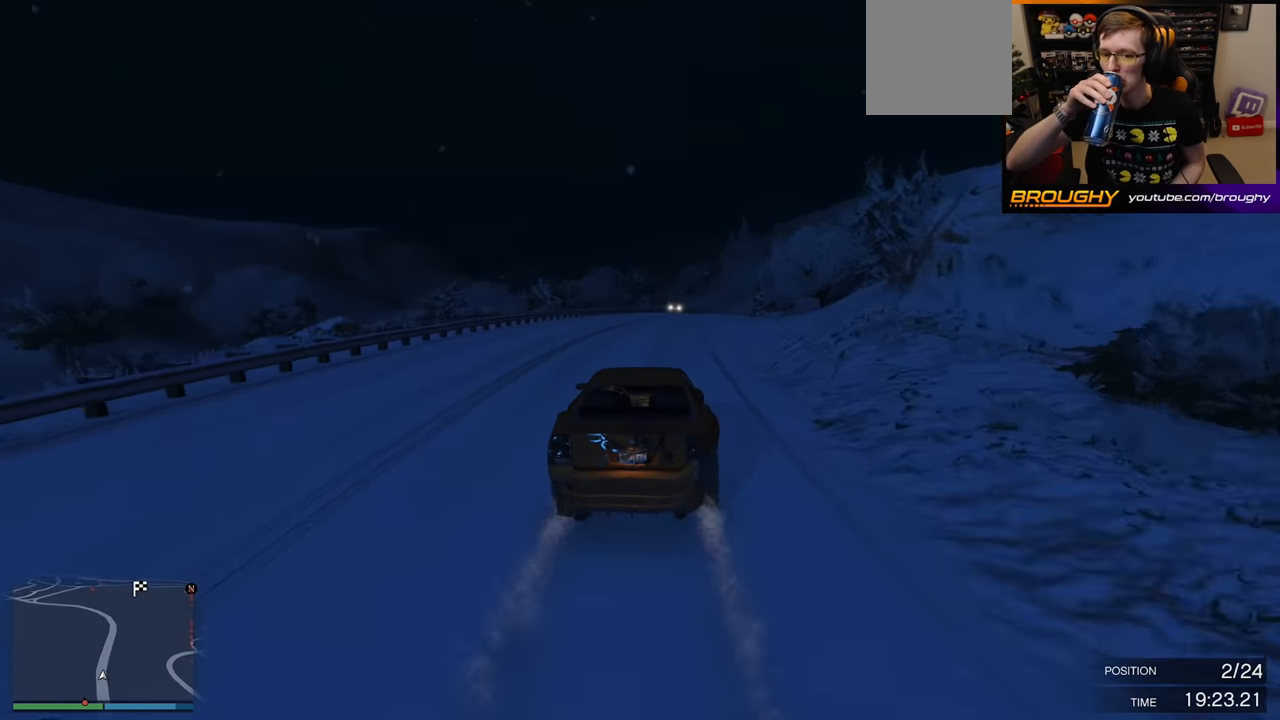
{"buttons": ["R2"], "left_stick": "right", "right_stick": "center", "events": [[17, "left_stick", "center"], [117, "left_stick", "right"]]}
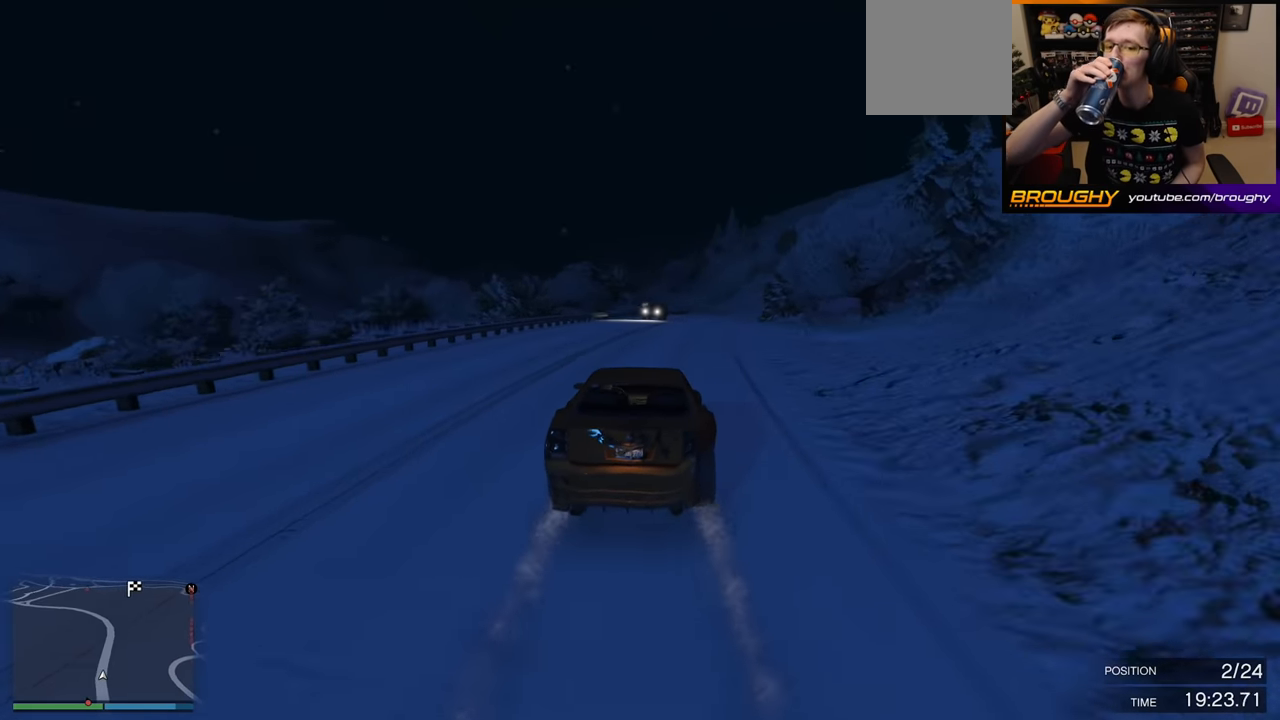
{"buttons": ["R2"], "left_stick": "center", "right_stick": "center", "events": [[133, "left_stick", "center"], [250, "left_stick", "right"], [467, "left_stick", "center"]]}
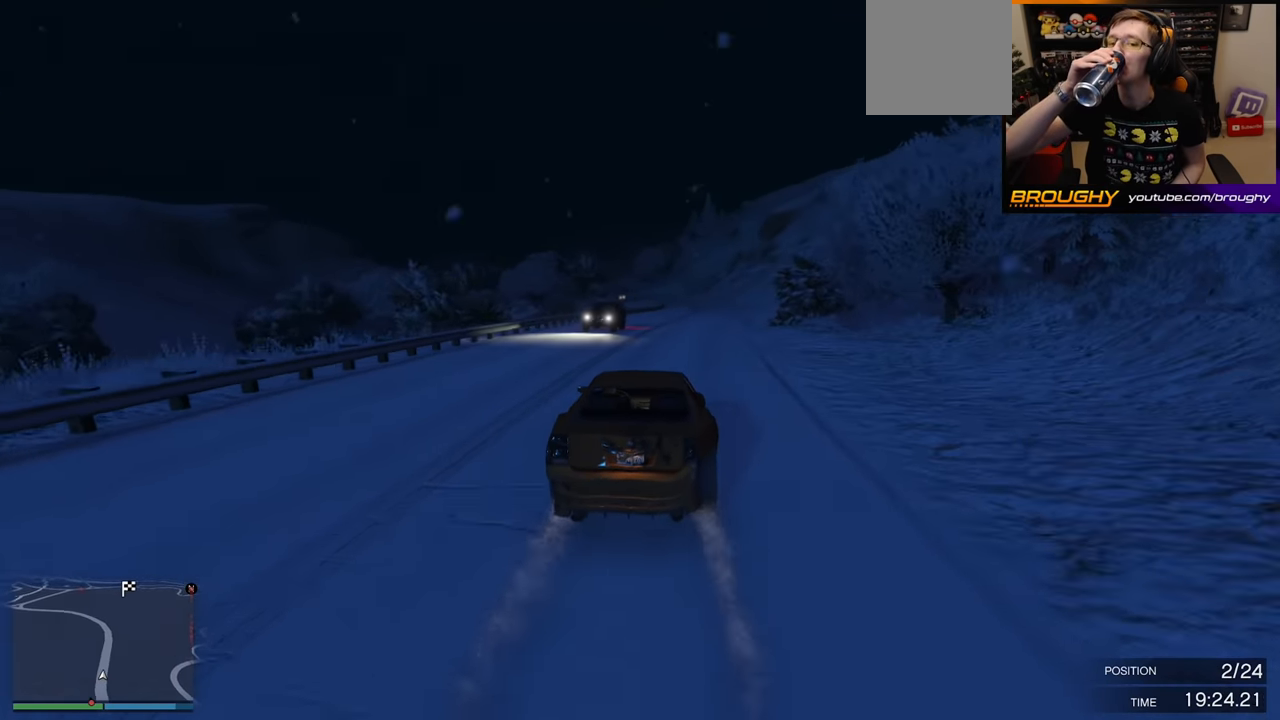
{"buttons": ["R2"], "left_stick": "center", "right_stick": "center", "events": [[66, "left_stick", "right"], [300, "left_stick", "center"]]}
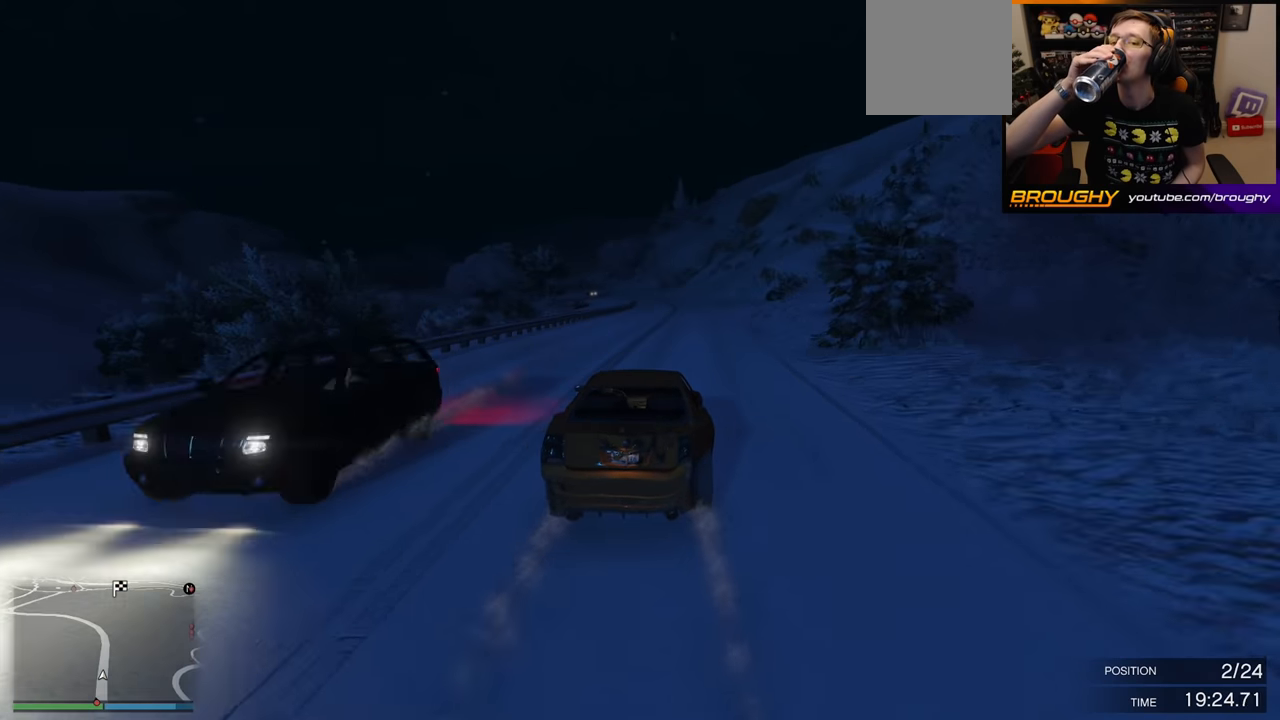
{"buttons": ["R2"], "left_stick": "center", "right_stick": "center", "events": []}
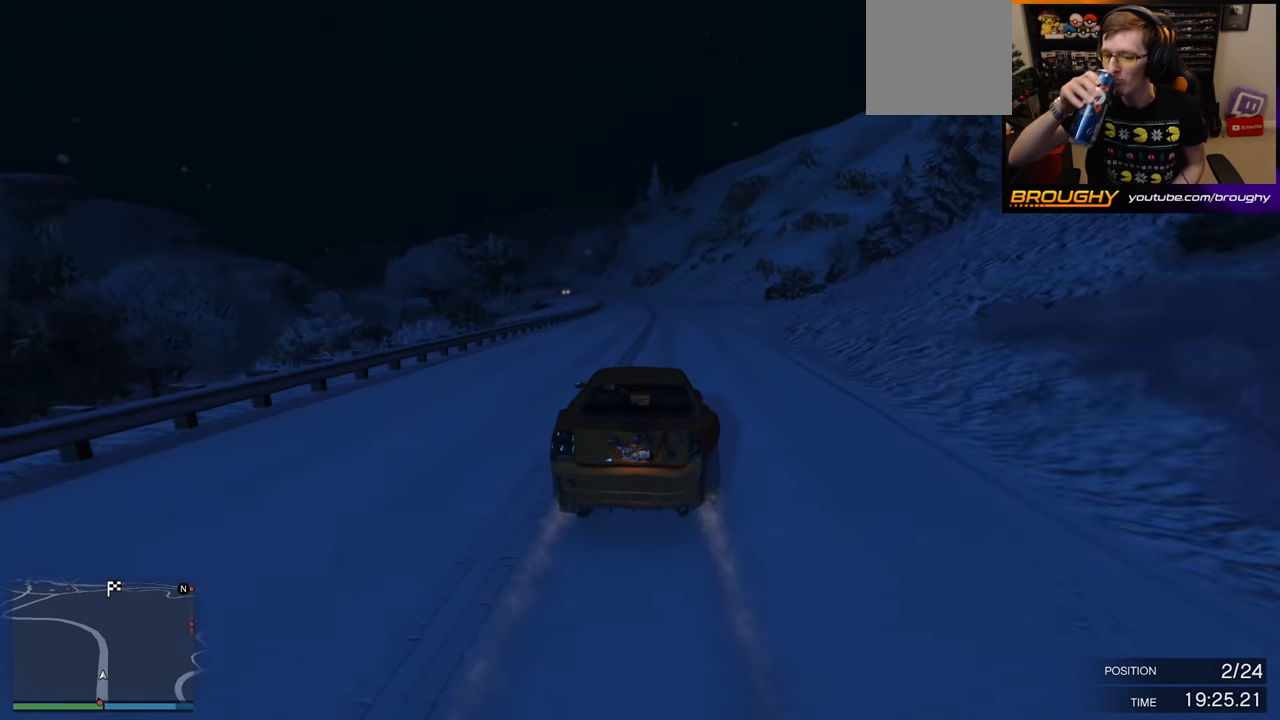
{"buttons": ["R2"], "left_stick": "center", "right_stick": "center", "events": []}
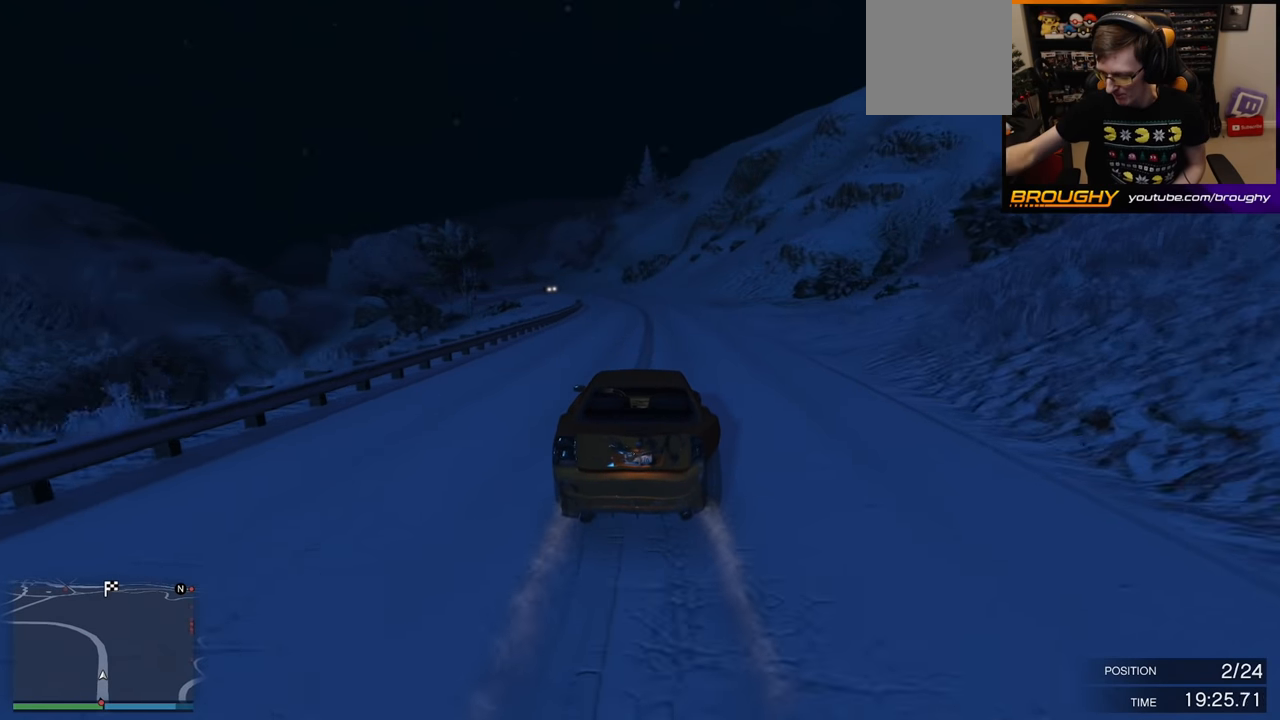
{"buttons": ["R2"], "left_stick": "center", "right_stick": "center", "events": []}
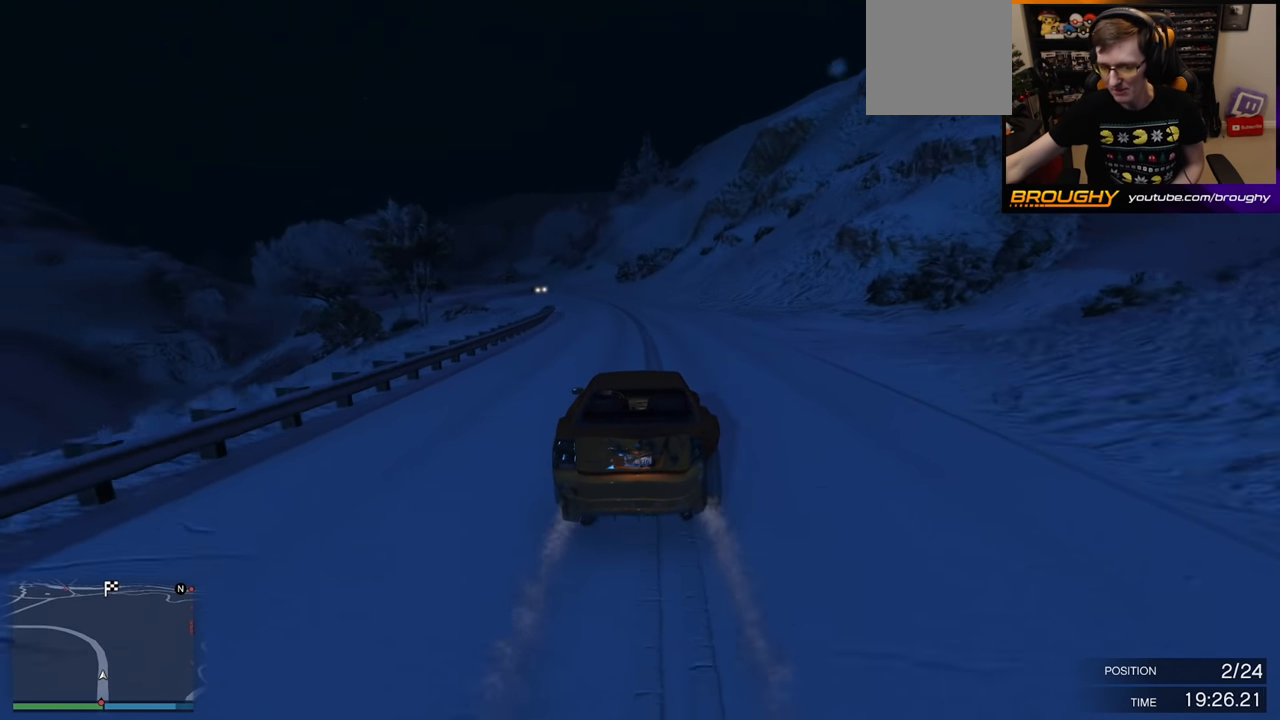
{"buttons": ["R2"], "left_stick": "center", "right_stick": "center", "events": []}